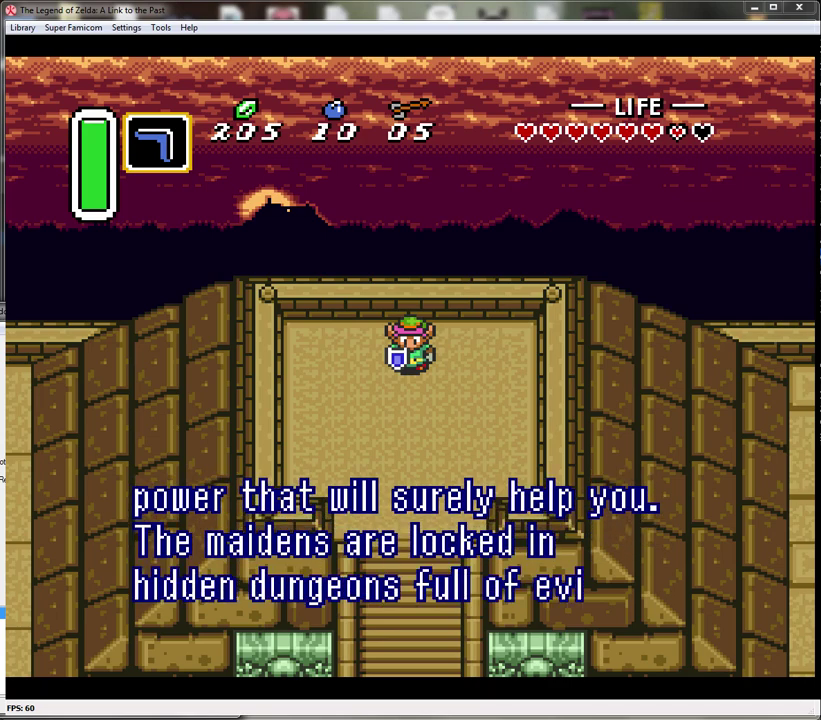
Gameplay with a controller (Nintendo layout); each line is a JSON object with the inputs held at the frame after it. "events" lists button and stick changes between this image and that frame as [ms after this image, input, new state], when the widget could be followed in between. Not read: L3 R3.
{"buttons": [], "events": []}
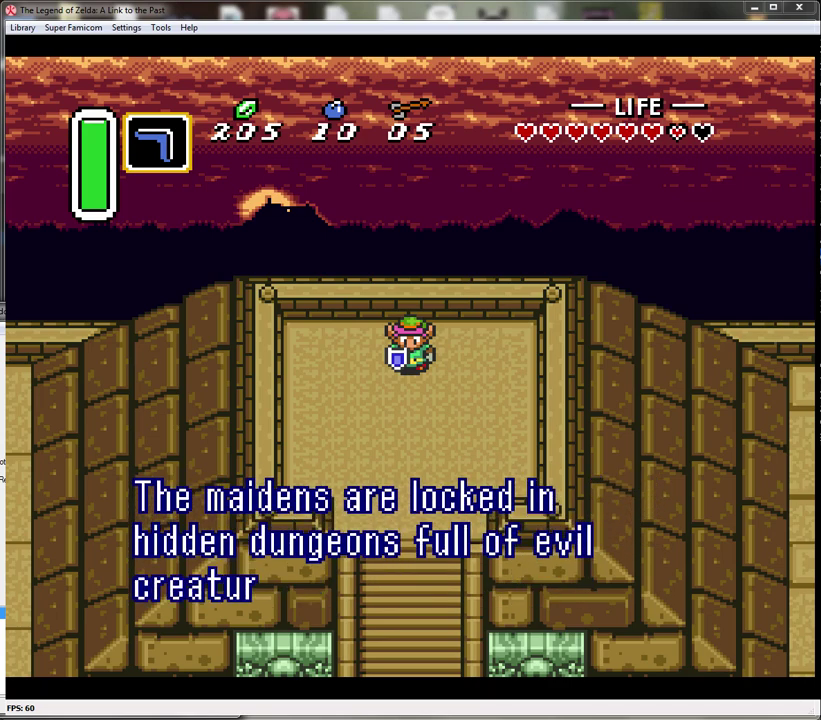
{"buttons": [], "events": [[367, "B", "down"], [400, "A", "down"], [467, "A", "up"], [467, "B", "up"]]}
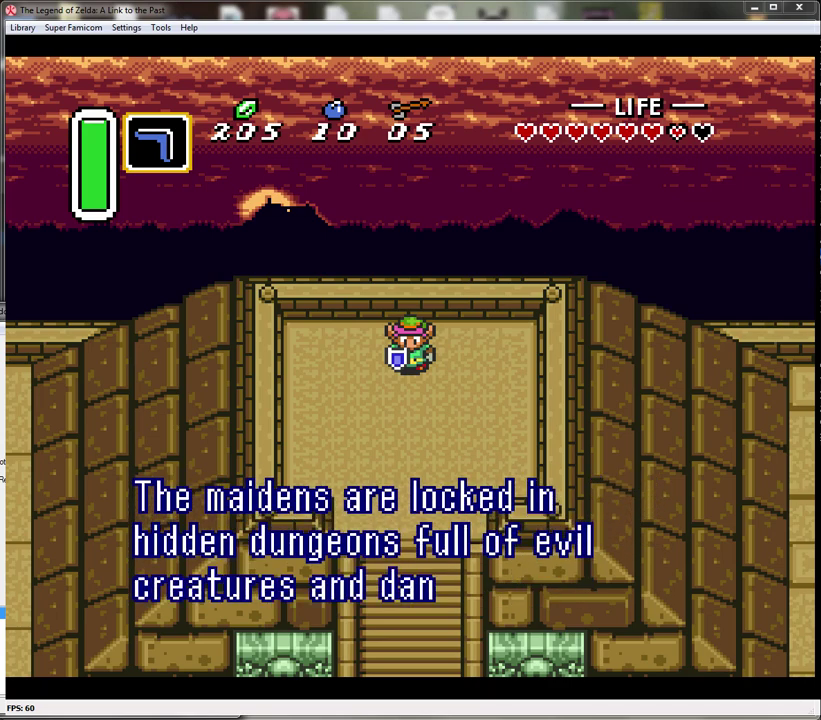
{"buttons": ["A", "B"], "events": [[17, "A", "down"], [17, "B", "down"], [83, "A", "up"], [83, "B", "up"], [150, "A", "down"], [150, "B", "down"], [217, "B", "up"], [250, "A", "up"], [300, "A", "down"], [300, "B", "down"], [367, "A", "up"], [367, "B", "up"], [467, "A", "down"], [467, "B", "down"]]}
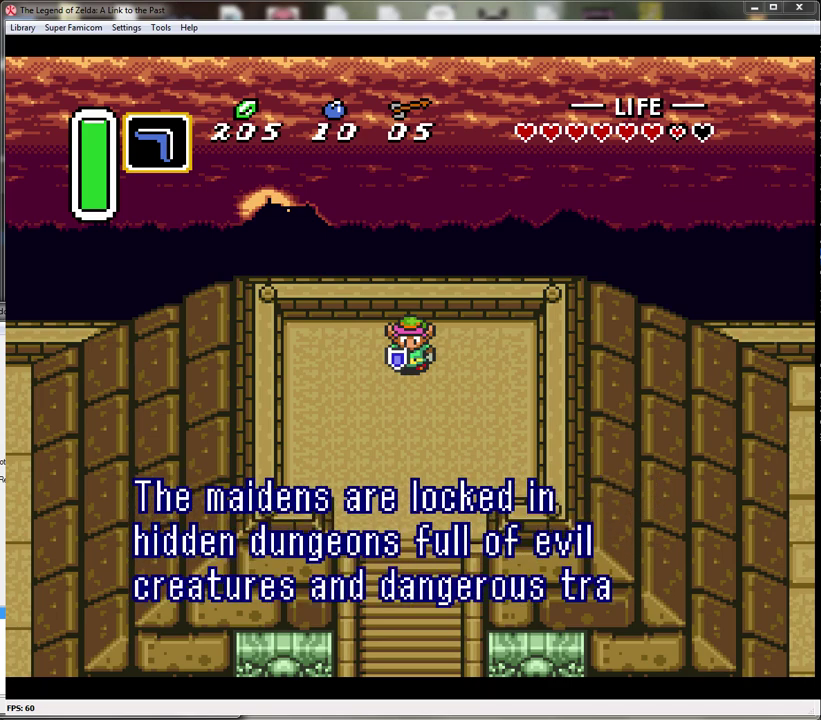
{"buttons": [], "events": [[33, "A", "up"], [33, "B", "up"], [117, "A", "down"], [117, "B", "down"], [183, "A", "up"], [183, "B", "up"], [267, "A", "down"], [267, "B", "down"], [333, "A", "up"], [333, "B", "up"], [433, "A", "down"], [433, "B", "down"], [500, "A", "up"], [500, "B", "up"]]}
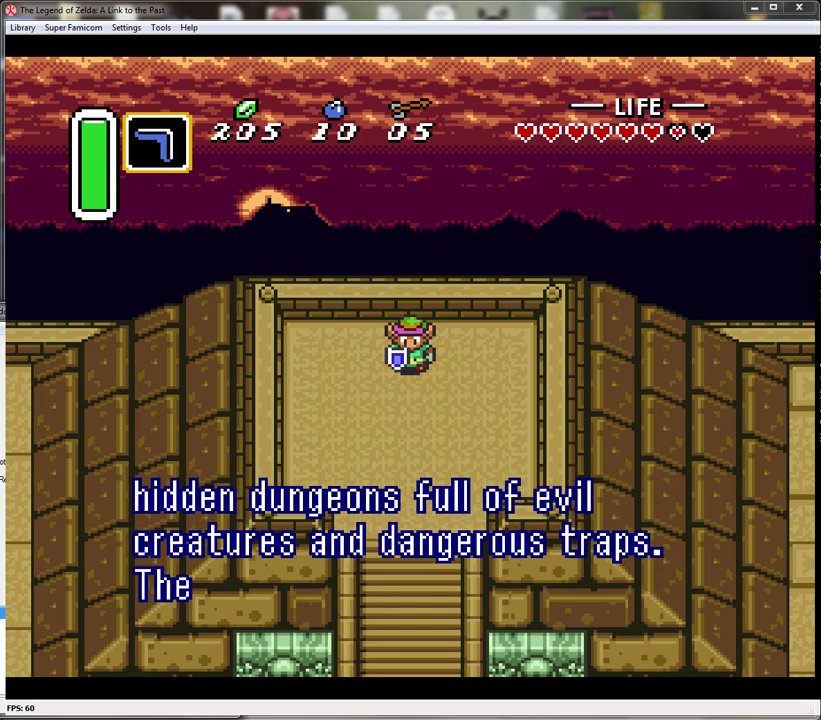
{"buttons": [], "events": [[83, "A", "down"], [150, "A", "up"]]}
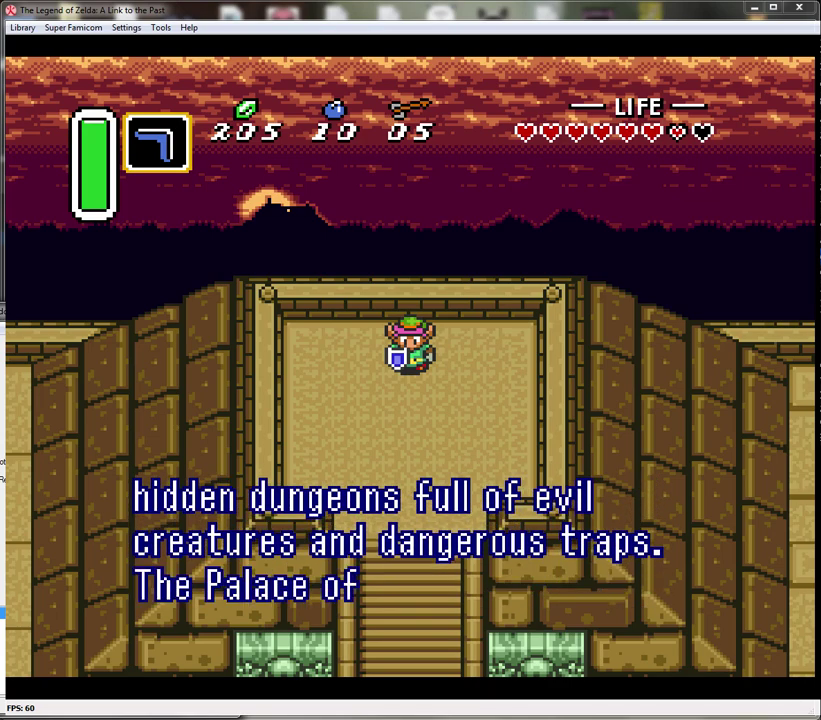
{"buttons": [], "events": [[83, "A", "down"], [150, "A", "up"], [217, "A", "down"], [217, "B", "down"], [300, "A", "up"], [300, "B", "up"], [367, "B", "down"], [433, "B", "up"]]}
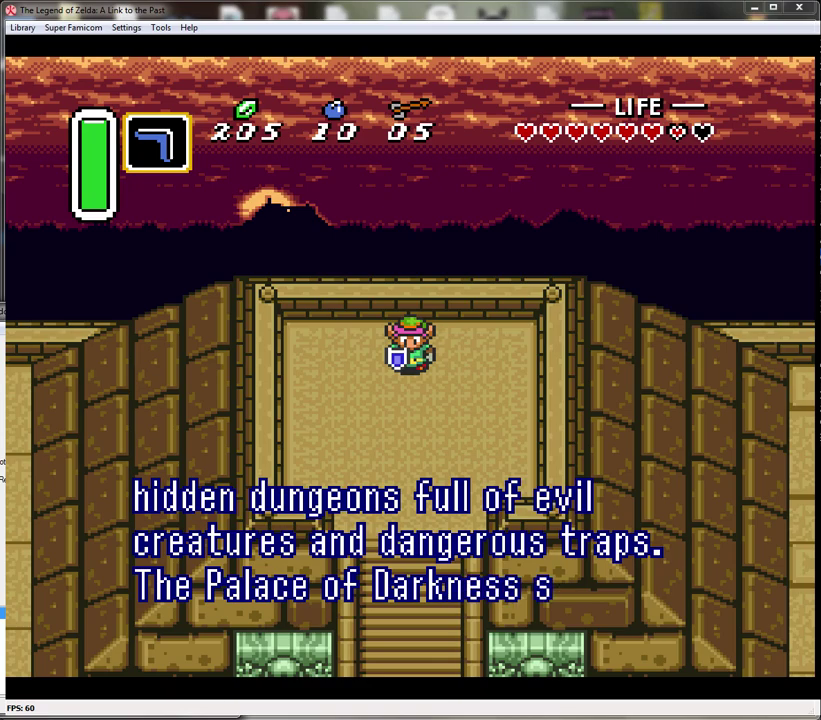
{"buttons": ["B"], "events": [[17, "B", "down"], [50, "A", "down"], [117, "A", "up"], [117, "B", "up"], [183, "A", "down"], [183, "B", "down"], [250, "A", "up"], [250, "B", "up"], [333, "A", "down"], [333, "B", "down"], [400, "A", "up"], [400, "B", "up"], [483, "B", "down"]]}
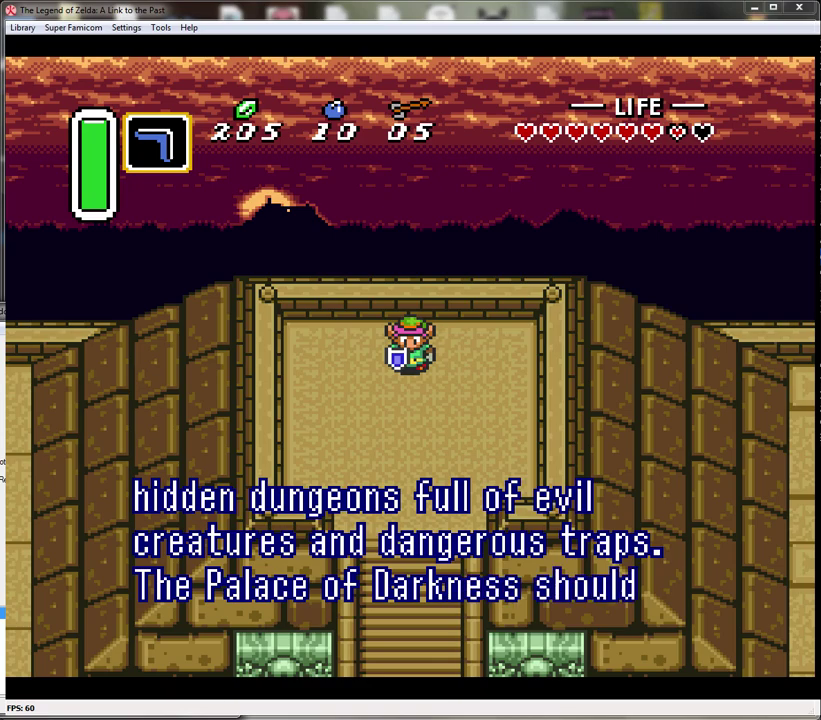
{"buttons": [], "events": [[50, "B", "up"], [150, "A", "down"], [150, "B", "down"], [217, "A", "up"], [217, "B", "up"], [267, "B", "down"], [333, "B", "up"], [433, "B", "down"], [483, "B", "up"]]}
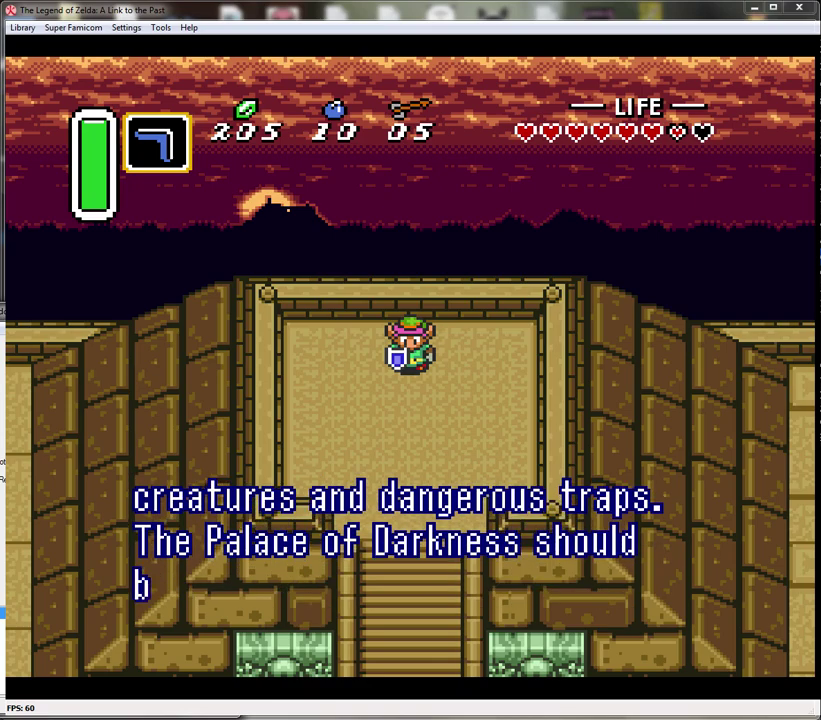
{"buttons": [], "events": [[50, "B", "down"], [150, "B", "up"], [200, "B", "down"], [250, "B", "up"]]}
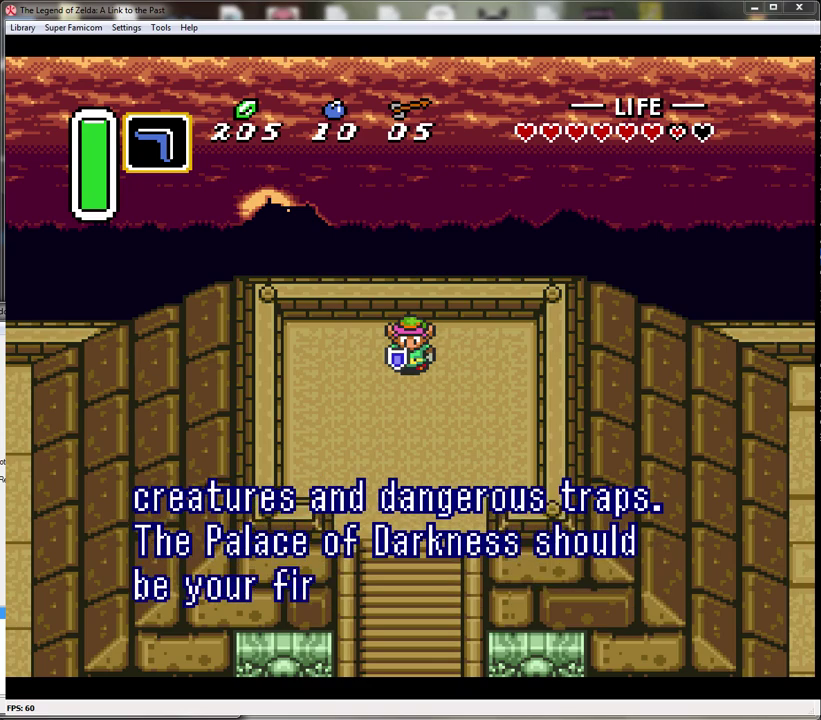
{"buttons": [], "events": []}
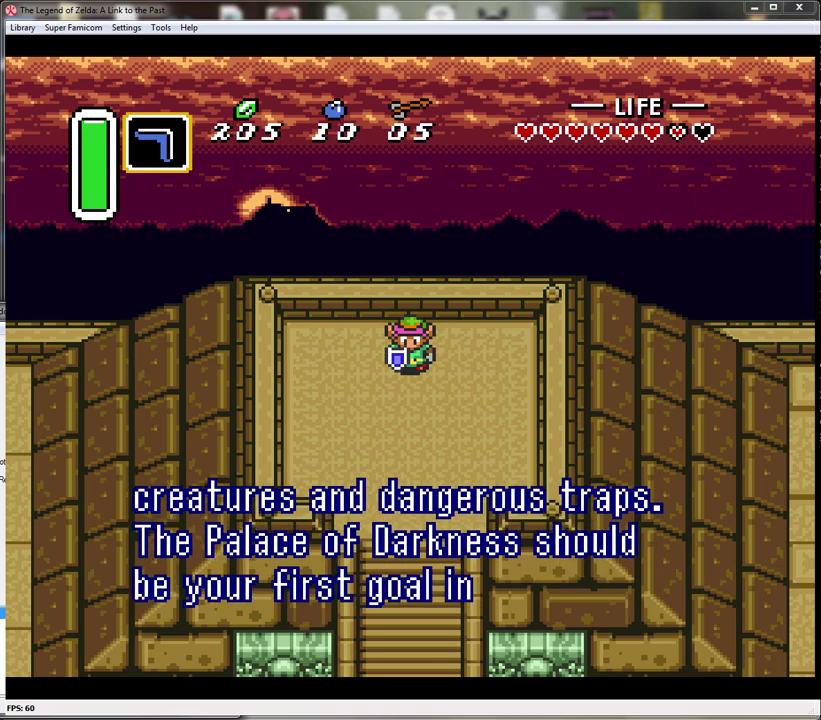
{"buttons": [], "events": []}
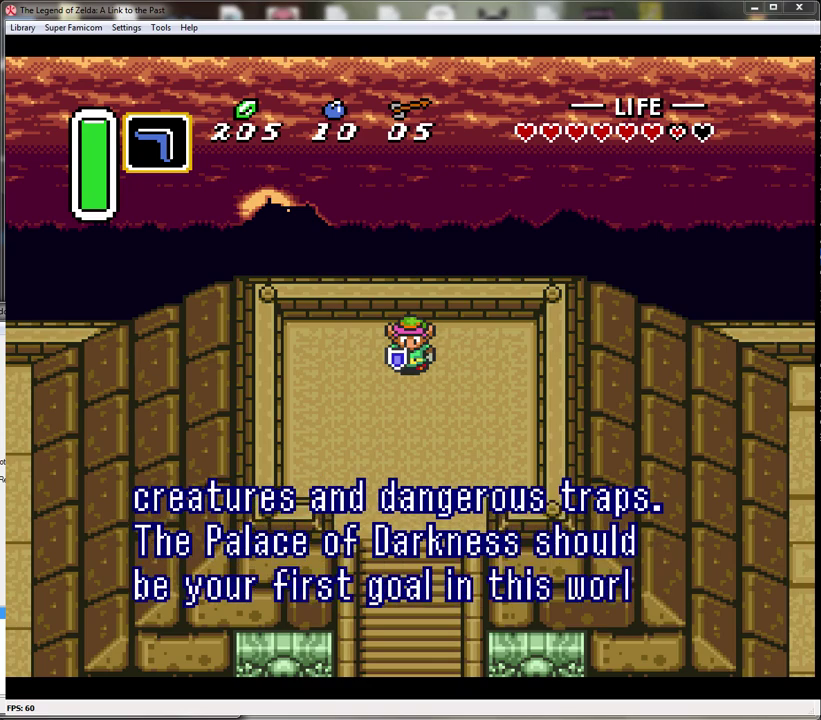
{"buttons": [], "events": [[150, "A", "down"], [150, "B", "down"], [200, "A", "up"], [200, "B", "up"], [250, "B", "down"], [267, "A", "down"], [333, "A", "up"], [333, "B", "up"], [433, "A", "down"], [433, "B", "down"], [483, "A", "up"], [483, "B", "up"]]}
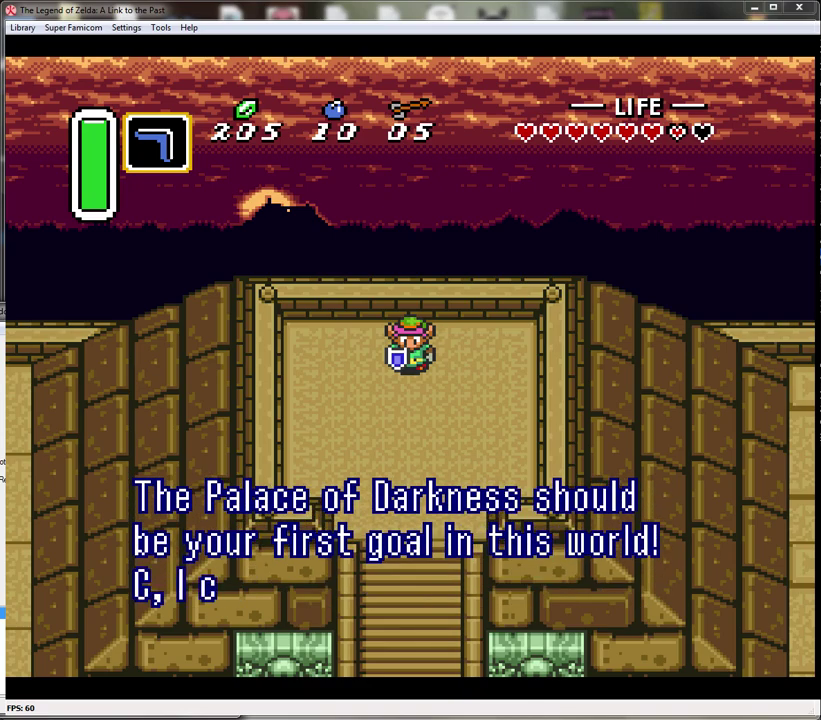
{"buttons": [], "events": [[50, "B", "down"], [83, "A", "down"], [133, "A", "up"], [133, "B", "up"], [217, "B", "down"], [233, "A", "down"], [300, "A", "up"], [300, "B", "up"], [383, "A", "down"], [383, "B", "down"], [450, "B", "up"], [483, "A", "up"]]}
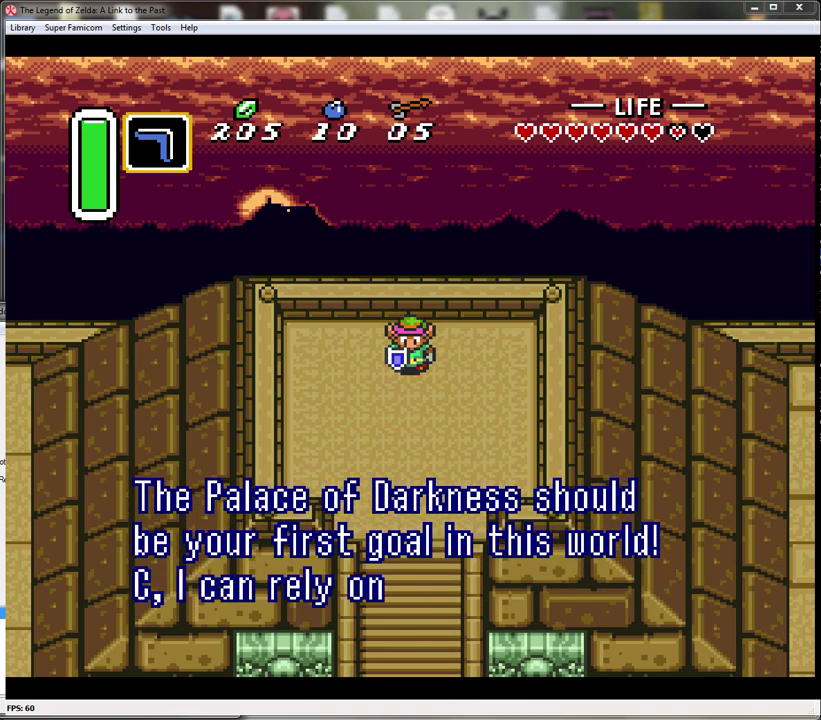
{"buttons": [], "events": []}
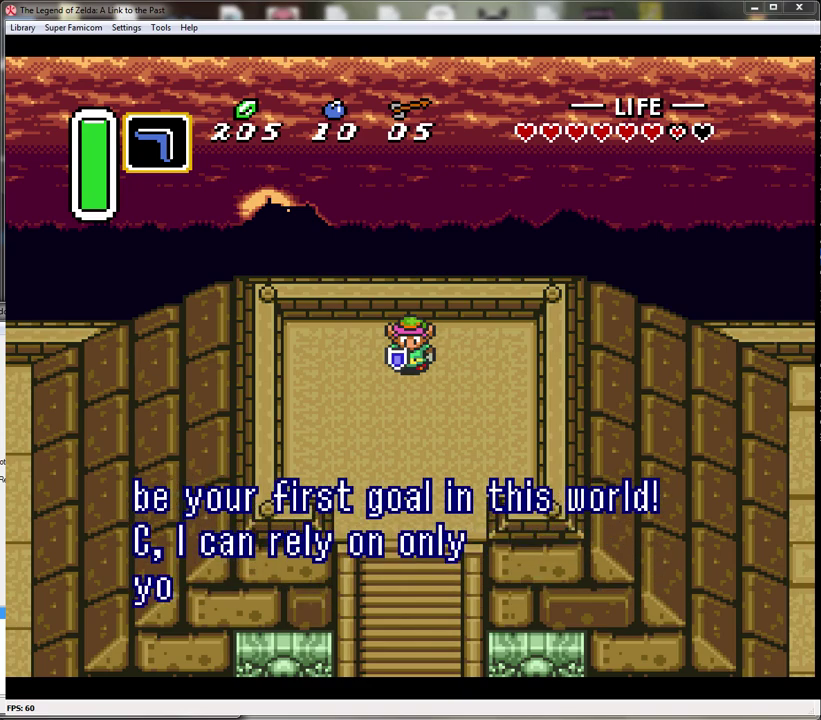
{"buttons": [], "events": [[267, "B", "down"], [333, "B", "up"], [383, "A", "down"], [383, "B", "down"], [450, "A", "up"], [450, "B", "up"]]}
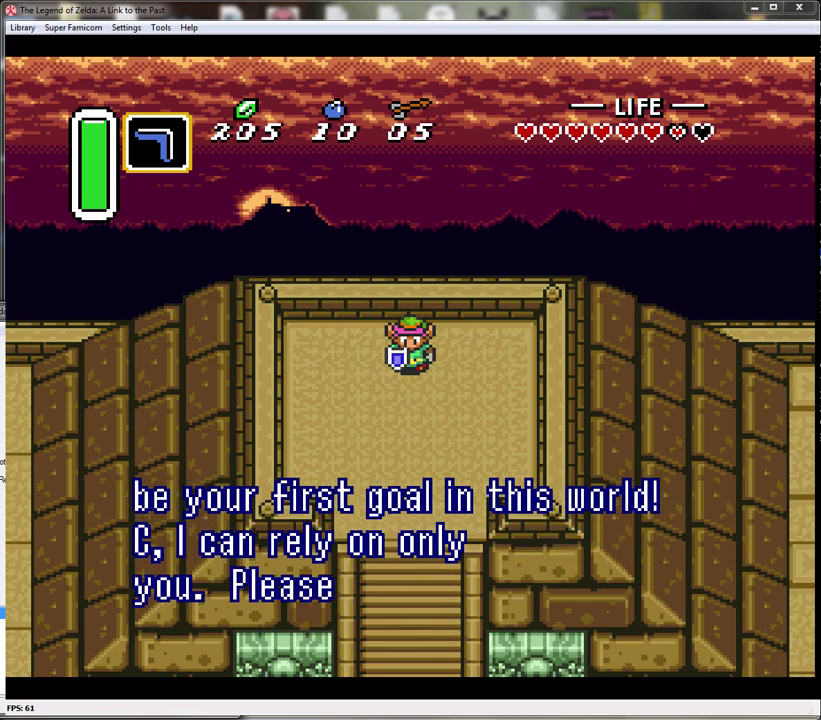
{"buttons": [], "events": [[17, "B", "down"], [50, "A", "down"], [117, "A", "up"], [117, "B", "up"], [200, "A", "down"], [200, "B", "down"], [267, "A", "up"], [267, "B", "up"], [350, "A", "down"], [350, "B", "down"], [417, "A", "up"], [417, "B", "up"]]}
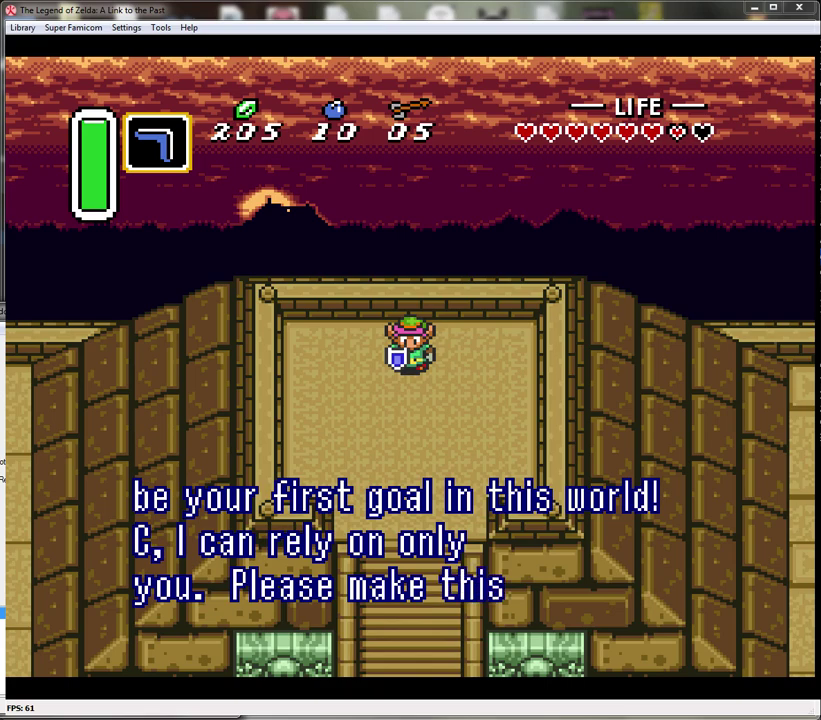
{"buttons": ["B"], "events": [[17, "A", "down"], [17, "B", "down"], [83, "A", "up"], [83, "B", "up"], [167, "A", "down"], [167, "B", "down"], [233, "B", "up"], [267, "A", "up"], [333, "A", "down"], [333, "B", "down"], [383, "B", "up"], [417, "A", "up"], [483, "B", "down"]]}
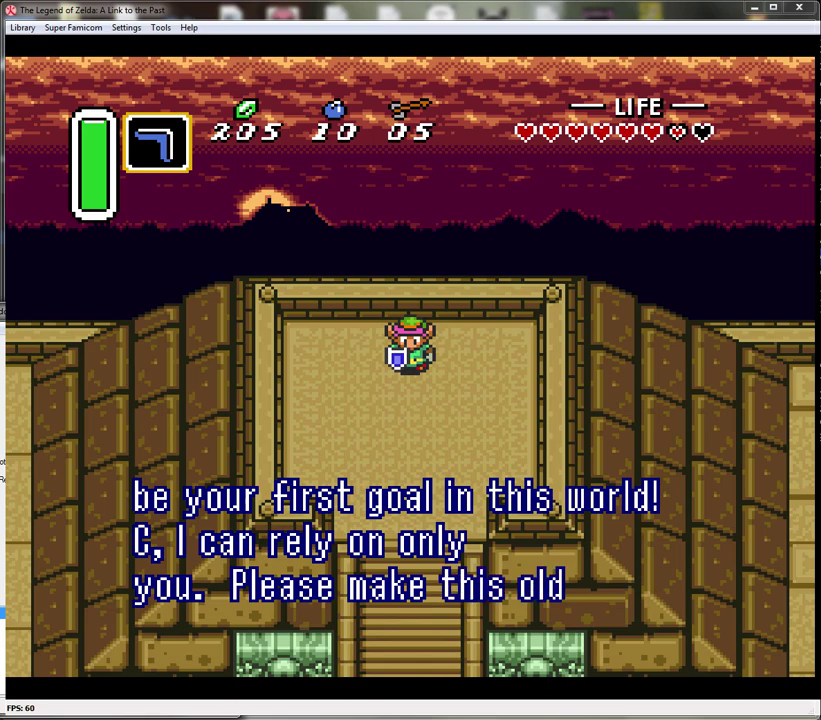
{"buttons": ["A", "B"], "events": [[17, "A", "down"], [50, "B", "up"], [83, "A", "up"], [133, "A", "down"], [133, "B", "down"], [200, "B", "up"], [233, "A", "up"], [317, "A", "down"], [317, "B", "down"], [367, "B", "up"], [383, "A", "up"], [483, "A", "down"], [483, "B", "down"]]}
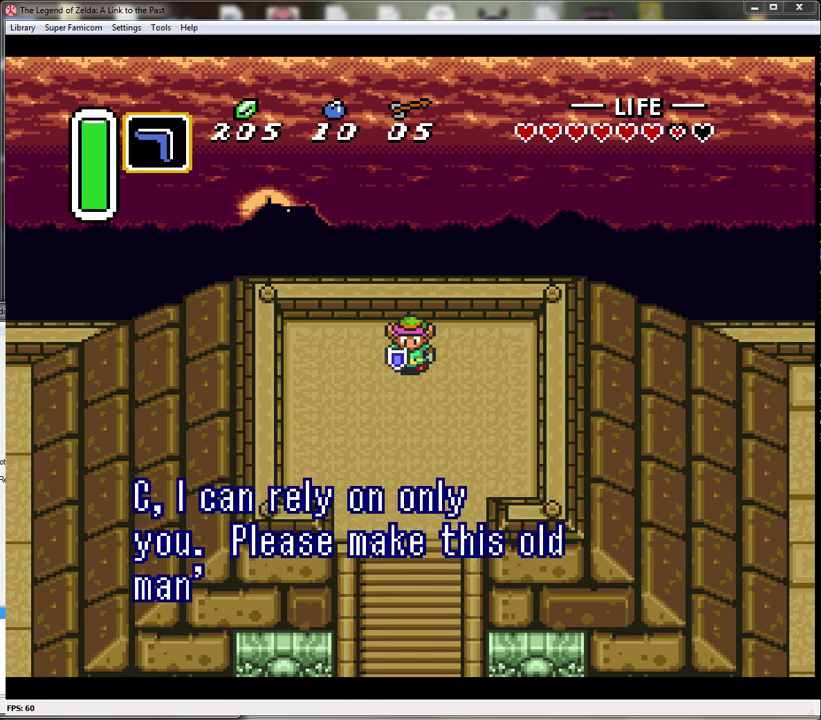
{"buttons": [], "events": [[17, "B", "up"], [50, "A", "up"], [100, "B", "down"], [133, "A", "down"], [200, "A", "up"], [200, "B", "up"]]}
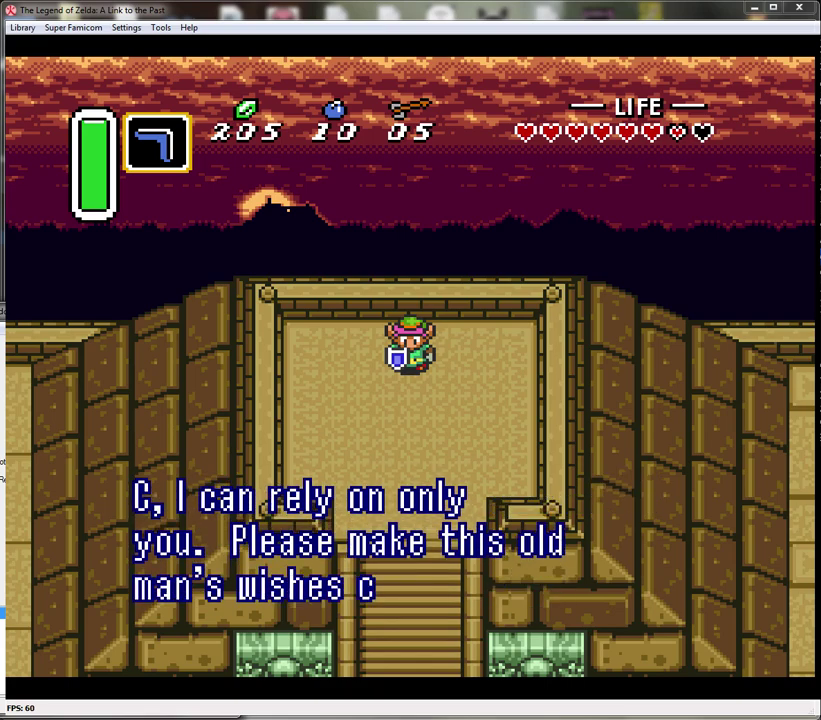
{"buttons": ["A", "B"], "events": [[450, "A", "down"], [450, "B", "down"]]}
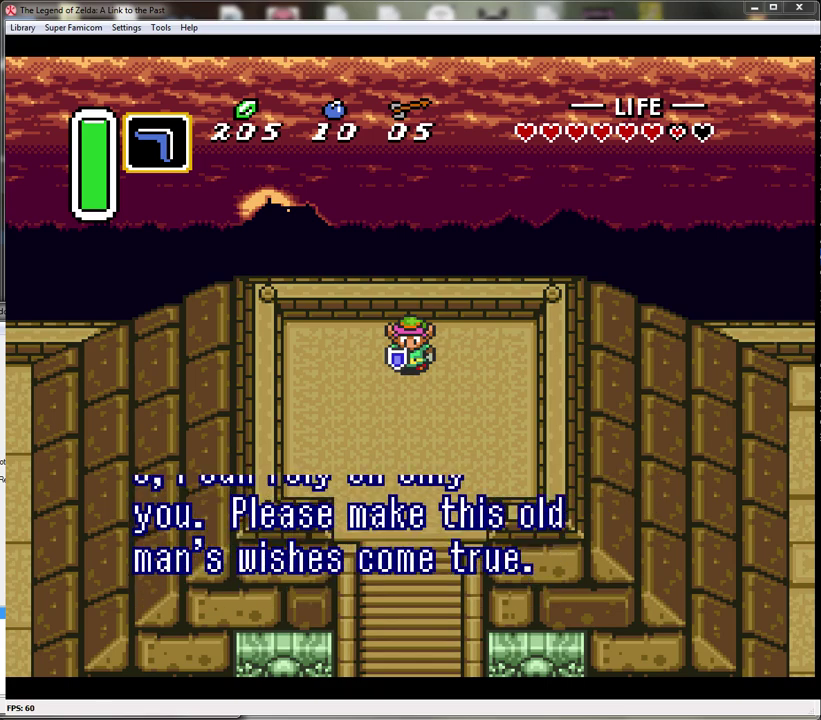
{"buttons": [], "events": [[17, "A", "up"], [17, "B", "up"], [67, "A", "down"], [67, "B", "down"], [133, "B", "up"], [167, "A", "up"], [233, "A", "down"], [233, "B", "down"], [283, "B", "up"], [333, "A", "up"], [383, "A", "down"], [383, "B", "down"], [450, "B", "up"], [483, "A", "up"]]}
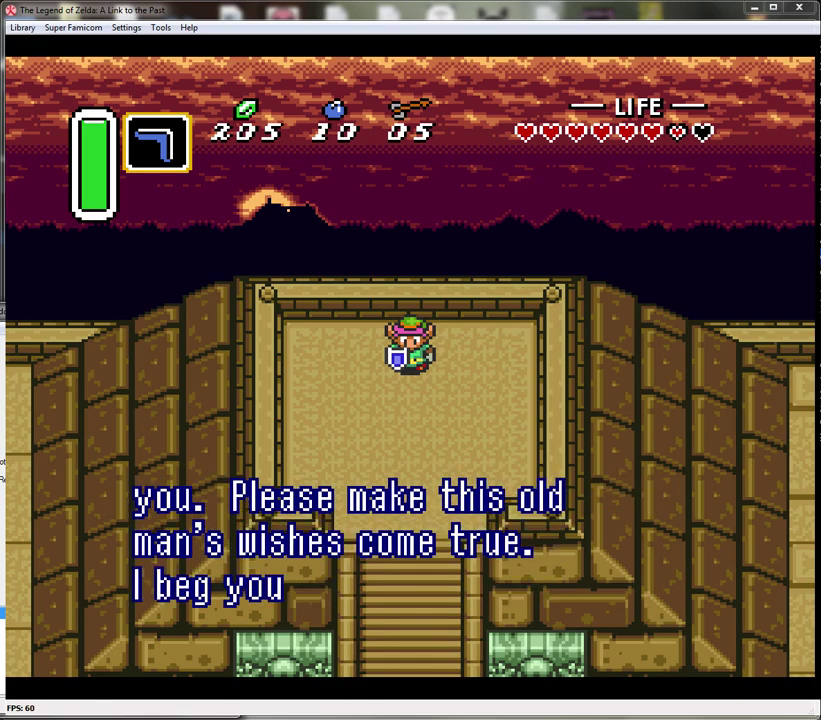
{"buttons": [], "events": [[33, "B", "down"], [67, "A", "down"], [100, "B", "up"], [133, "A", "up"], [200, "B", "down"], [233, "A", "down"], [300, "B", "up"], [317, "A", "up"], [383, "A", "down"], [383, "B", "down"], [450, "A", "up"], [450, "B", "up"]]}
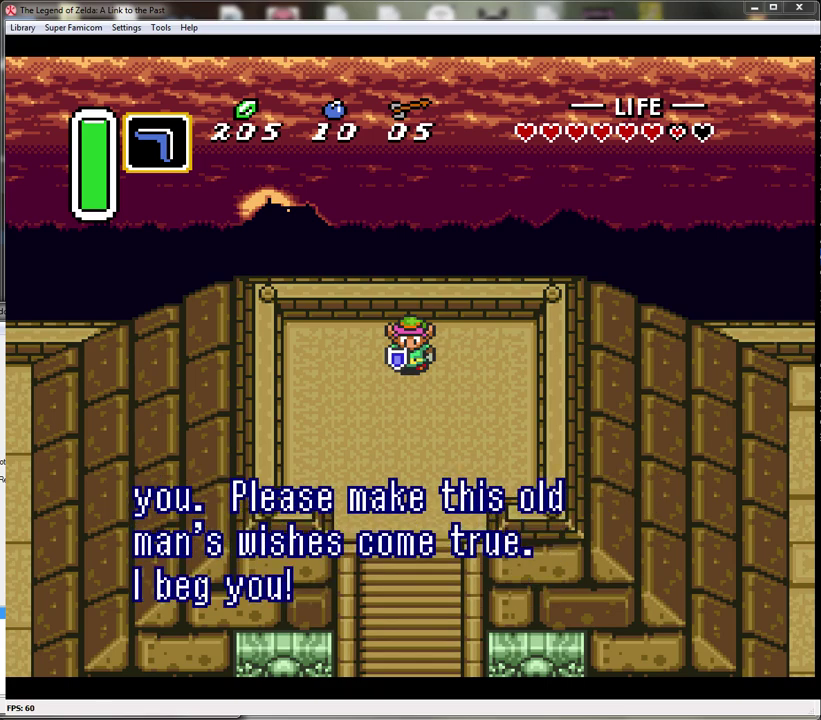
{"buttons": [], "events": [[33, "A", "down"], [100, "A", "up"], [167, "B", "down"], [200, "A", "down"], [267, "A", "up"], [267, "B", "up"]]}
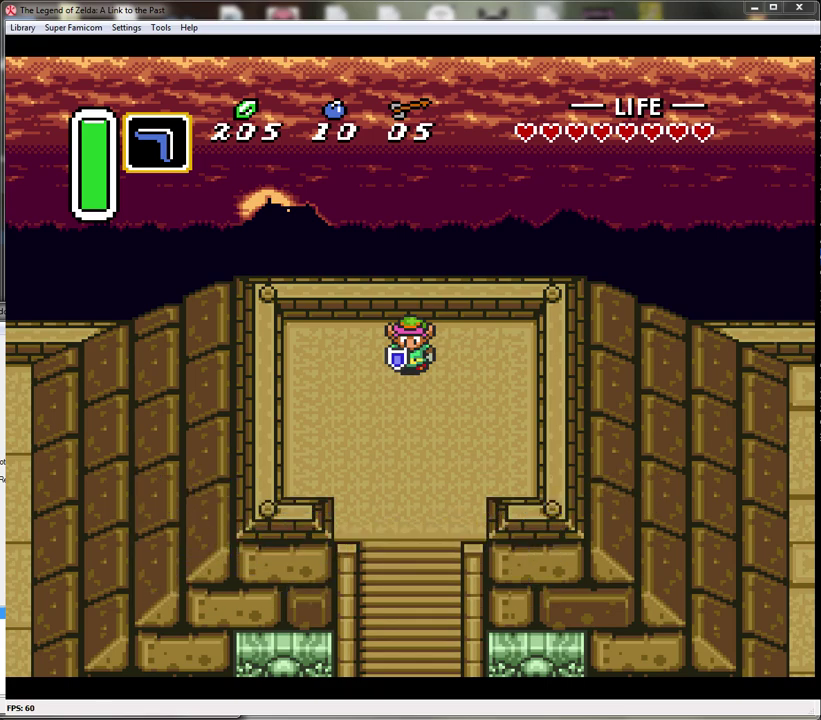
{"buttons": ["A"], "events": [[233, "A", "down"]]}
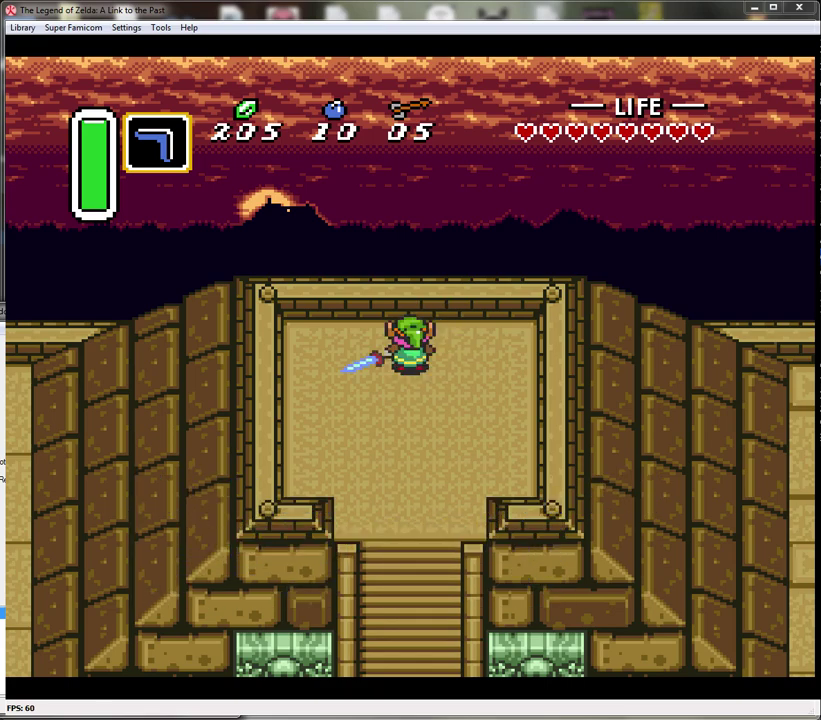
{"buttons": ["A"], "events": [[100, "A", "up"], [417, "A", "down"]]}
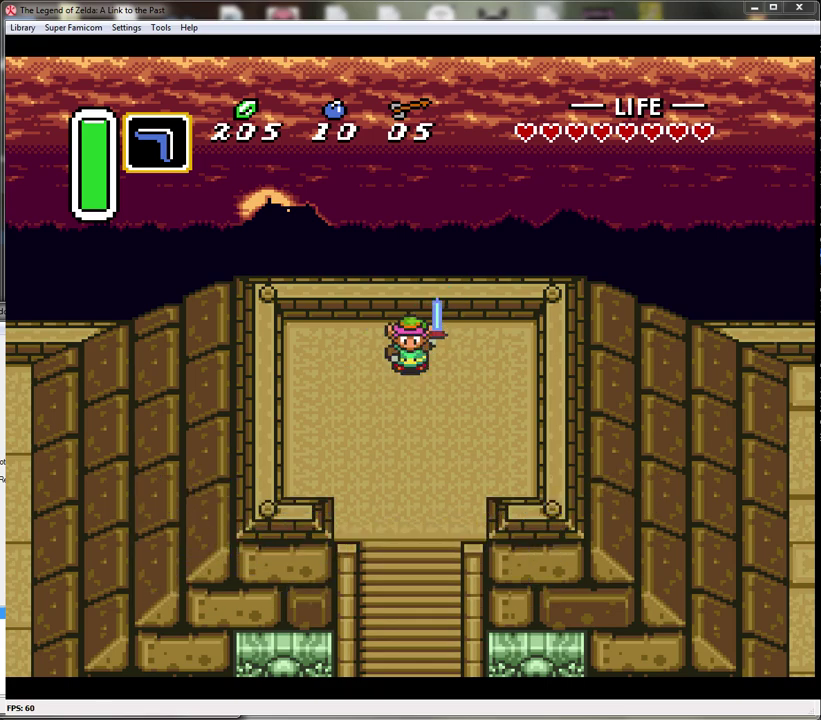
{"buttons": ["A"], "events": []}
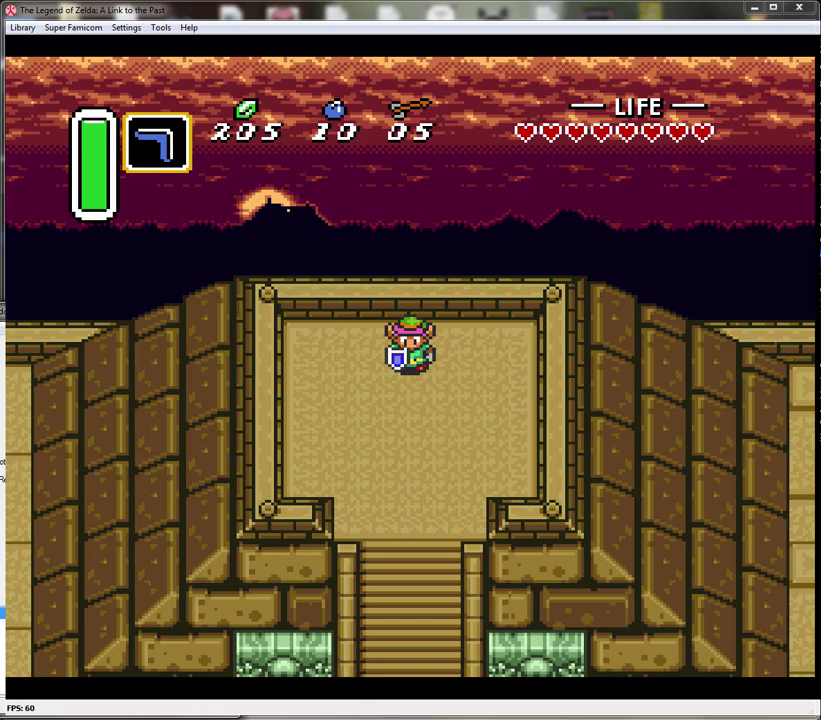
{"buttons": ["A"], "events": [[133, "A", "up"], [233, "A", "down"]]}
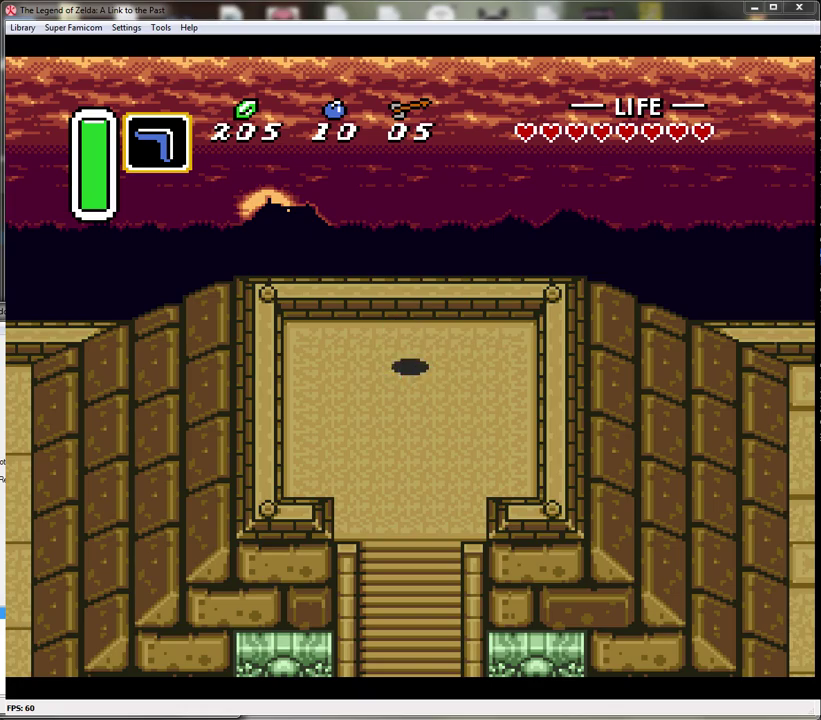
{"buttons": ["A"], "events": []}
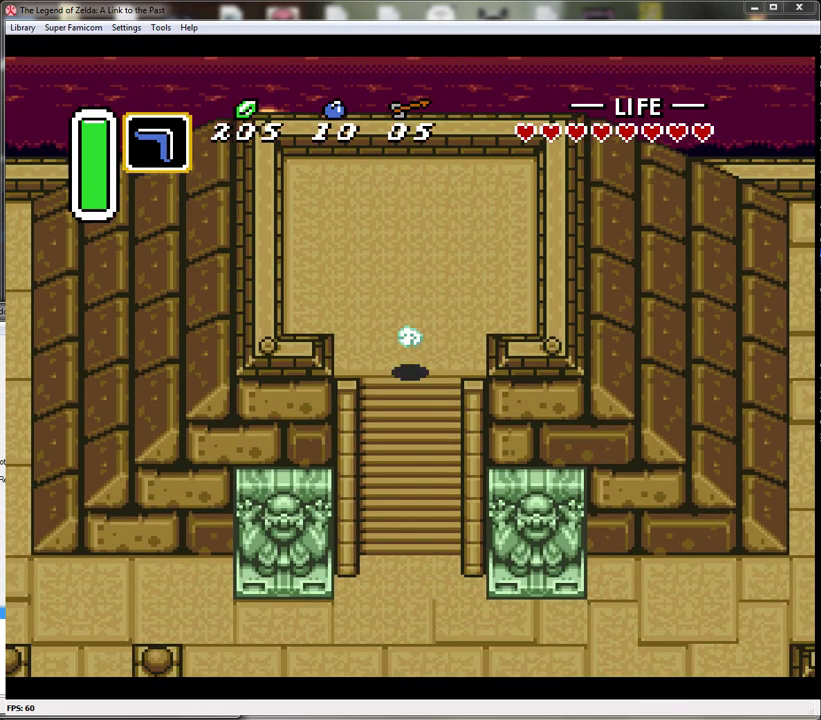
{"buttons": ["A"], "events": []}
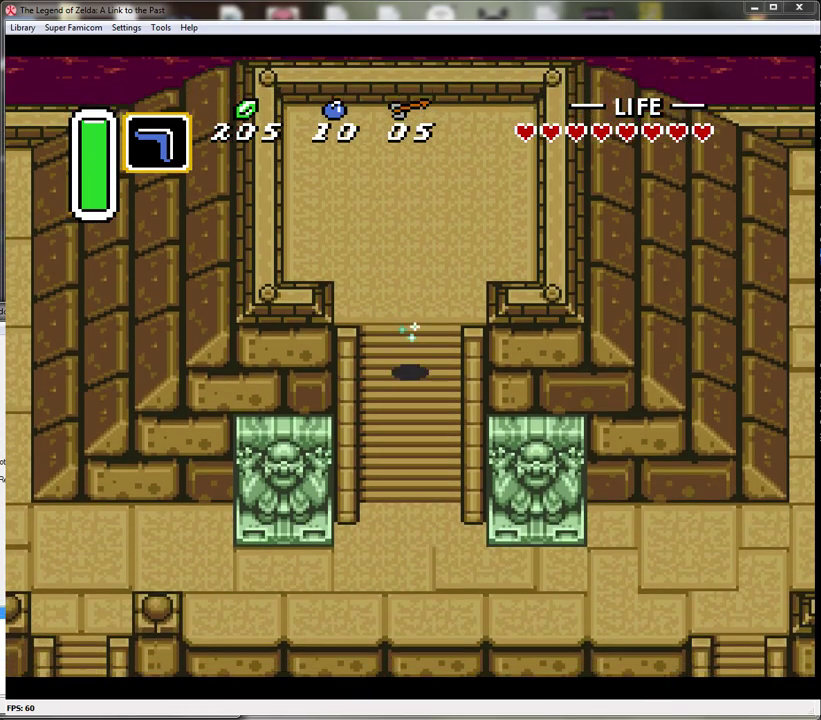
{"buttons": ["A"], "events": []}
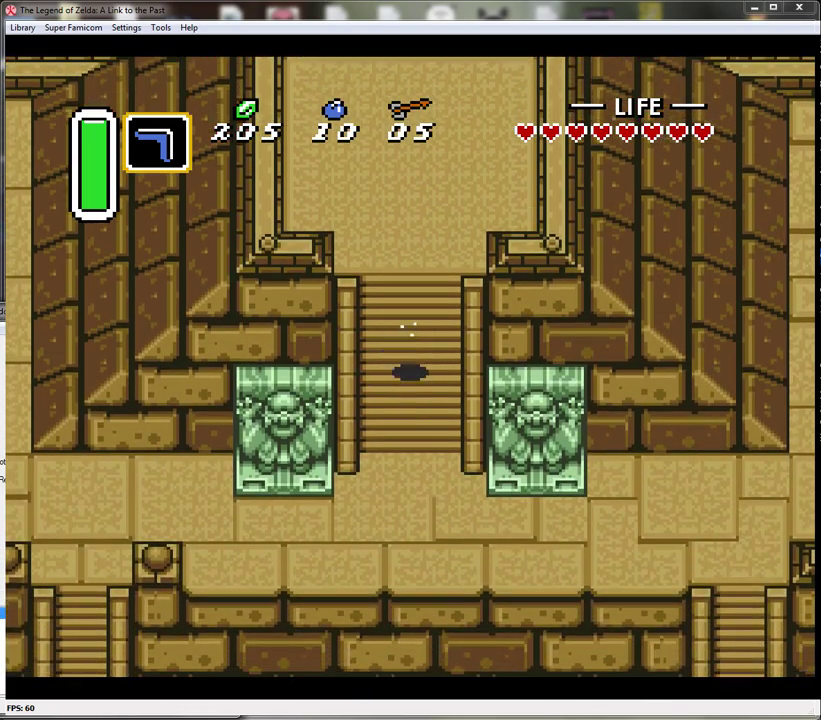
{"buttons": ["A"], "events": []}